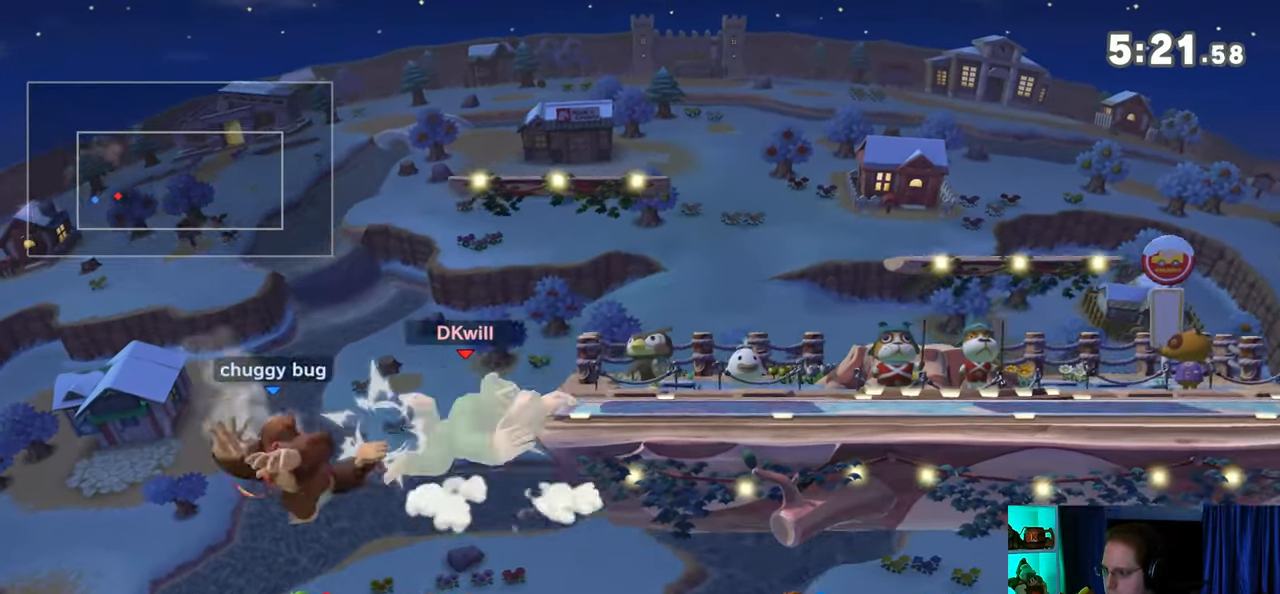
Gameplay with a controller (Nintendo layout); each line is a JSON object with the inputs held at the frame after it. "events" lists button and stick changes between this image and that frame as [ms after this image, input, new state], when the widget could be followed in between. Not read: L3 R3.
{"buttons": [], "left_stick": "right", "right_stick": "center", "events": [[117, "left_stick", "right"]]}
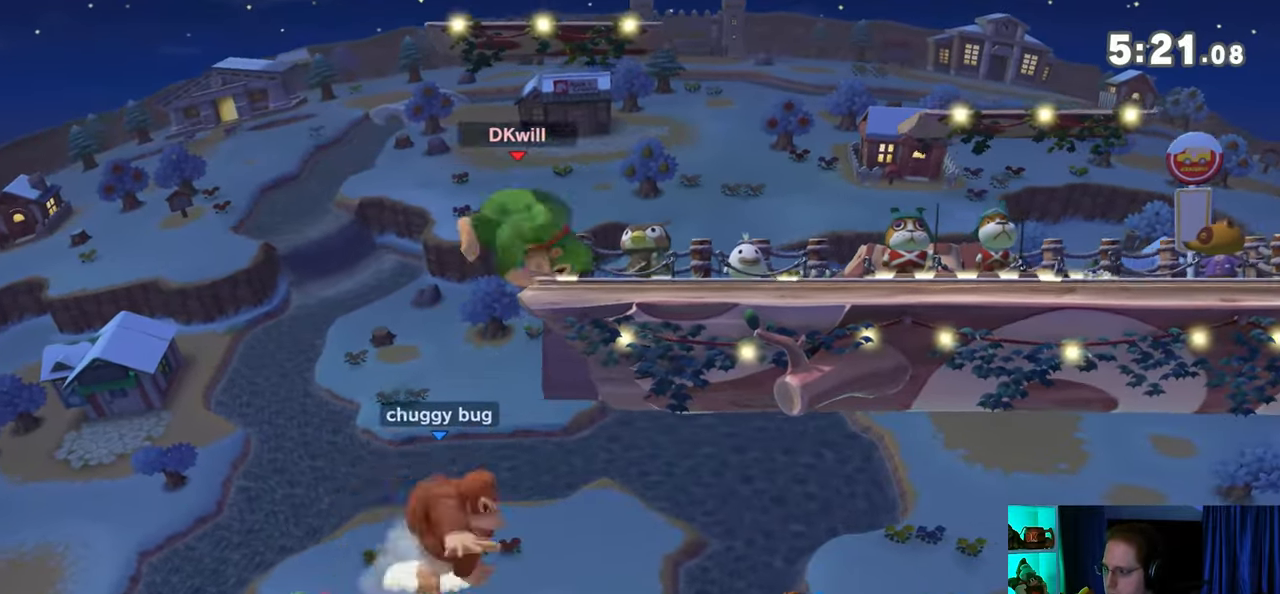
{"buttons": [], "left_stick": "down", "right_stick": "center", "events": [[50, "left_stick", "center"], [217, "left_stick", "left"], [450, "left_stick", "down"]]}
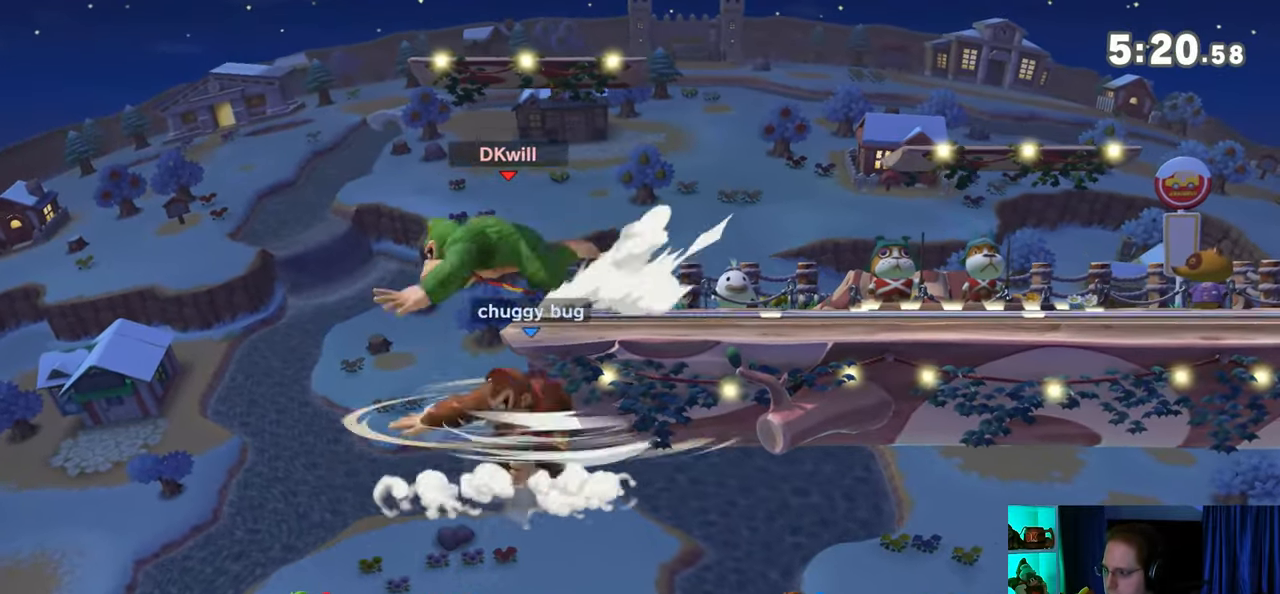
{"buttons": [], "left_stick": "center", "right_stick": "center", "events": [[50, "Y", "down"], [83, "left_stick", "right"], [117, "Y", "up"], [267, "left_stick", "down-left"], [300, "B", "down"], [333, "B", "up"], [400, "left_stick", "center"]]}
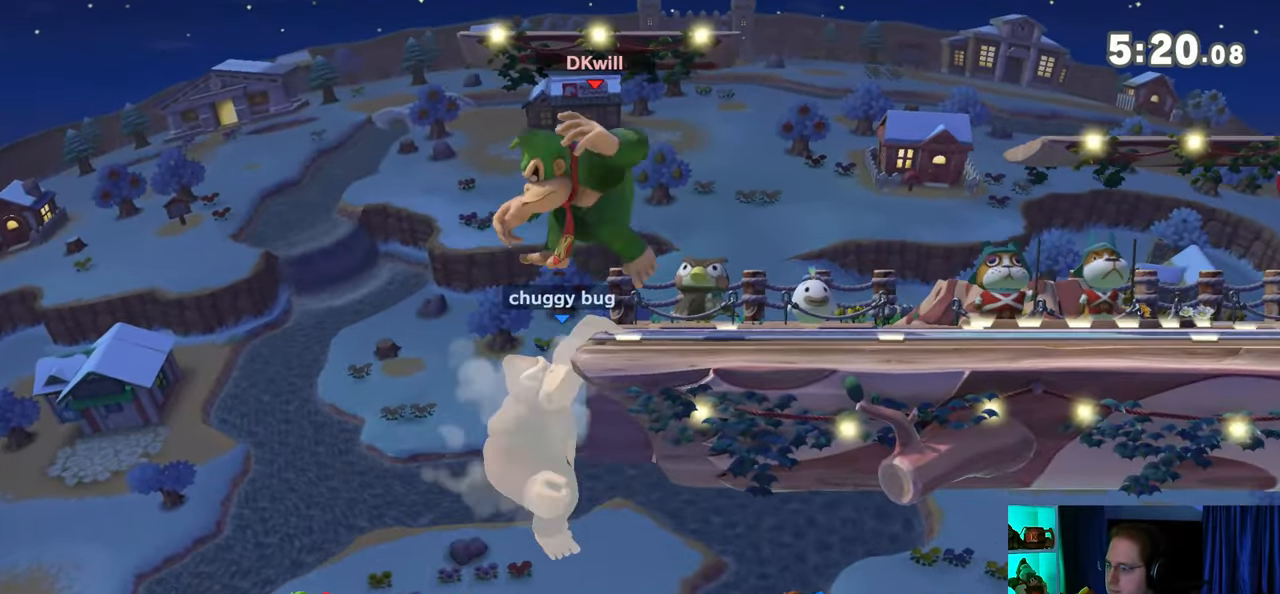
{"buttons": [], "left_stick": "center", "right_stick": "center", "events": []}
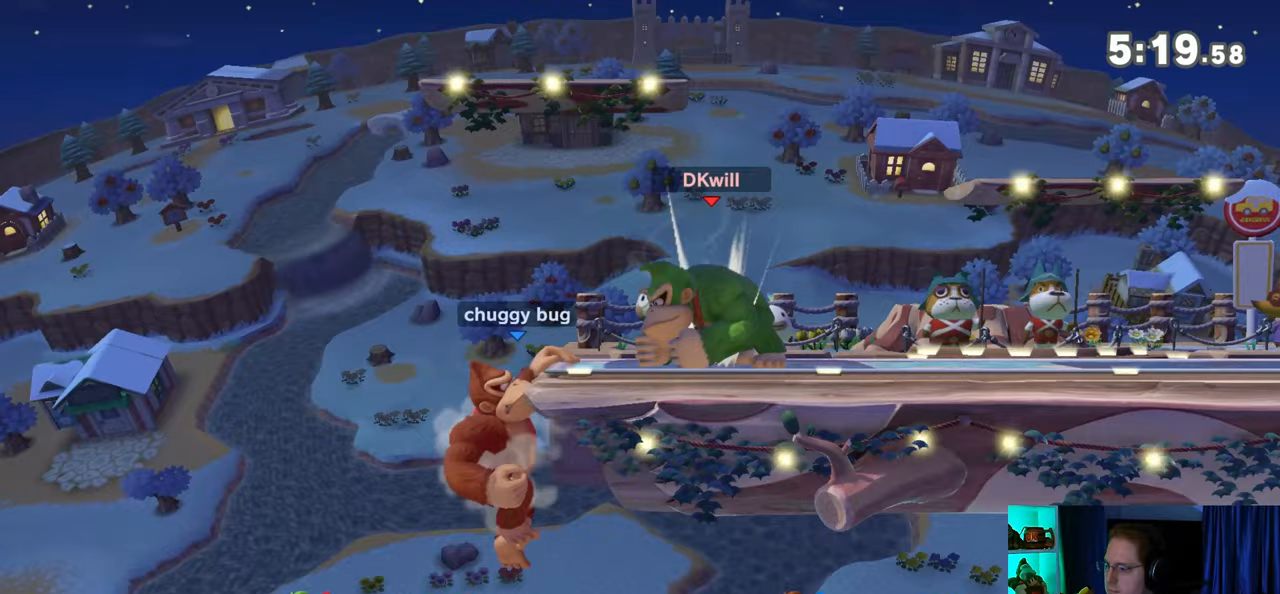
{"buttons": [], "left_stick": "down-right", "right_stick": "center", "events": [[50, "Y", "down"], [83, "A", "down"], [83, "Y", "up"], [150, "A", "up"], [150, "left_stick", "right"], [500, "left_stick", "down-right"]]}
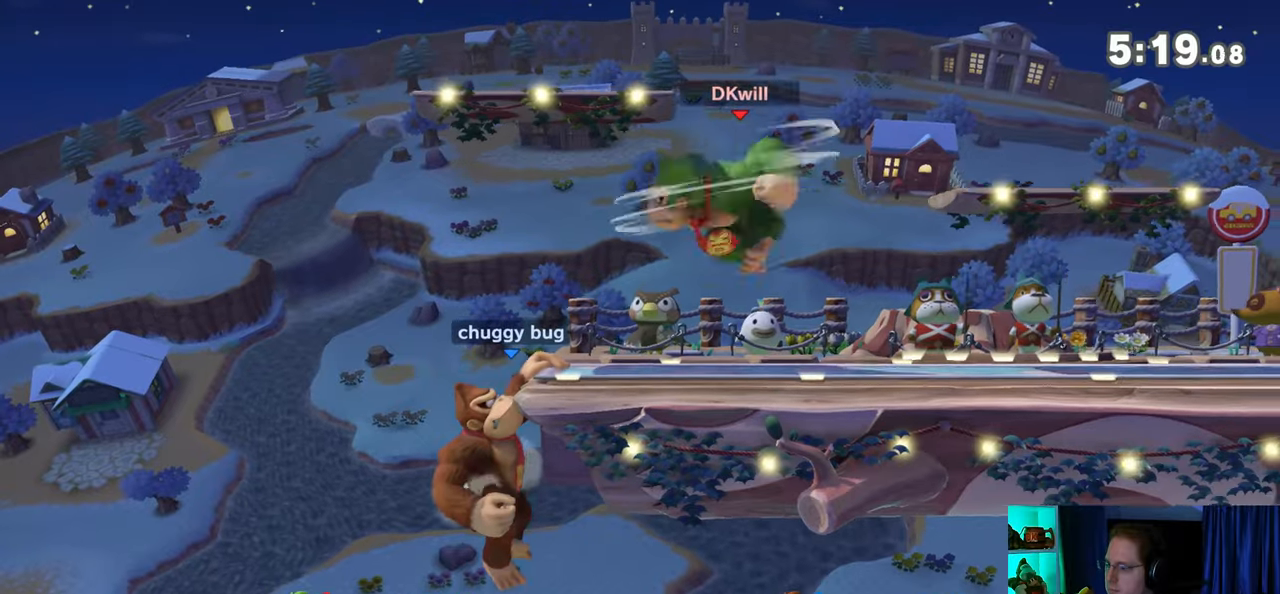
{"buttons": [], "left_stick": "right", "right_stick": "center", "events": [[33, "left_stick", "down"], [150, "left_stick", "center"], [217, "left_stick", "left"], [233, "Z", "down"], [233, "right_stick", "down-right"], [267, "Z", "up"], [333, "right_stick", "center"], [400, "left_stick", "right"]]}
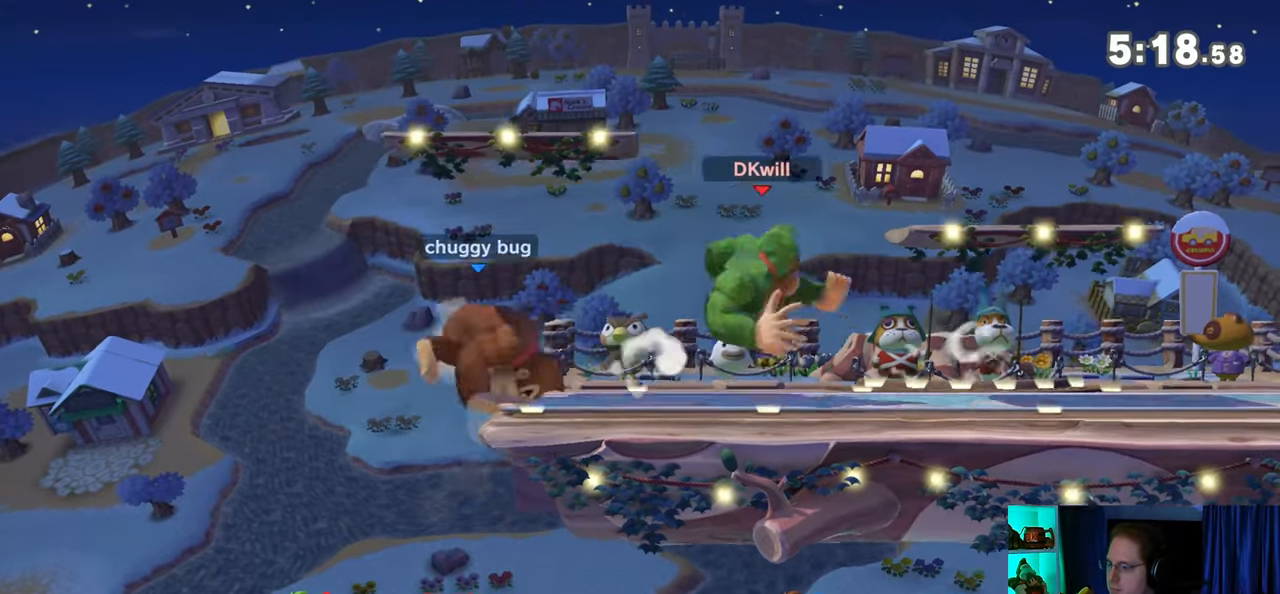
{"buttons": [], "left_stick": "center", "right_stick": "center", "events": [[317, "Y", "down"], [317, "left_stick", "center"], [367, "Y", "up"]]}
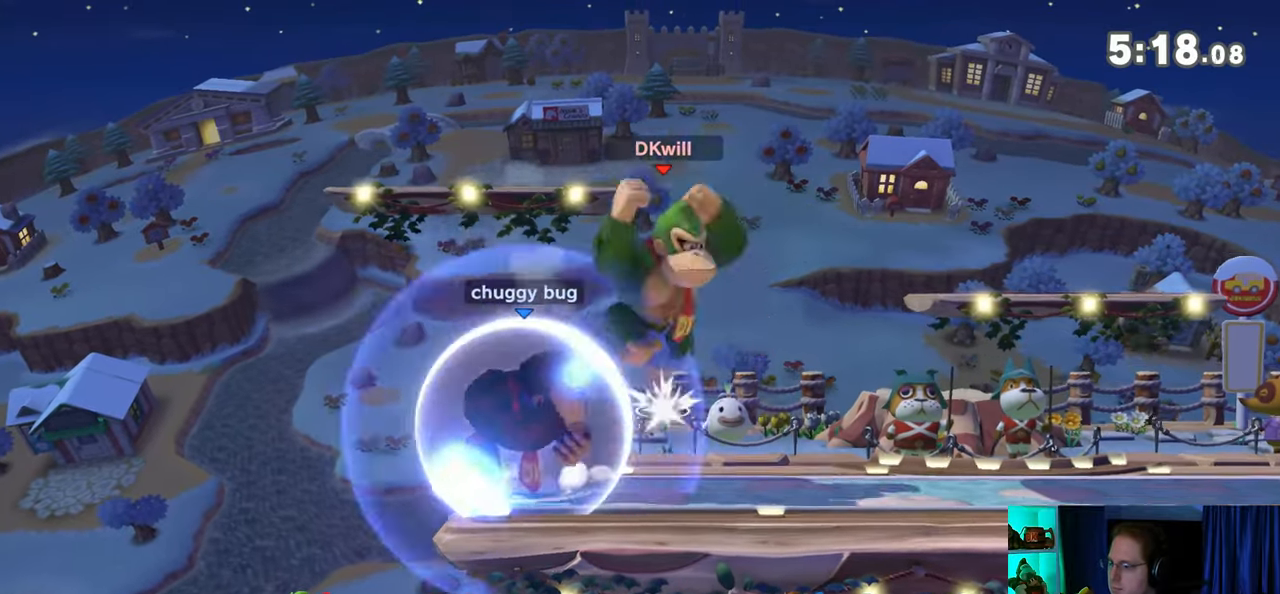
{"buttons": [], "left_stick": "left", "right_stick": "center", "events": [[300, "left_stick", "down"], [400, "left_stick", "down-left"], [500, "left_stick", "left"]]}
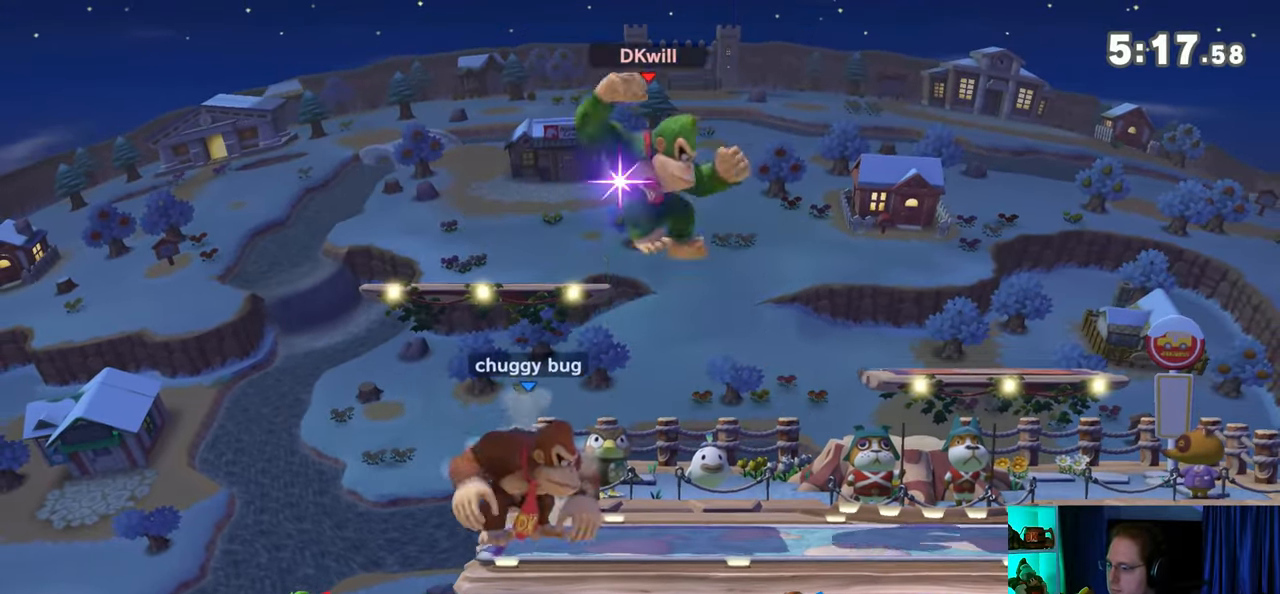
{"buttons": [], "left_stick": "left", "right_stick": "center", "events": [[183, "left_stick", "center"], [233, "X", "down"], [300, "X", "up"], [333, "left_stick", "left"]]}
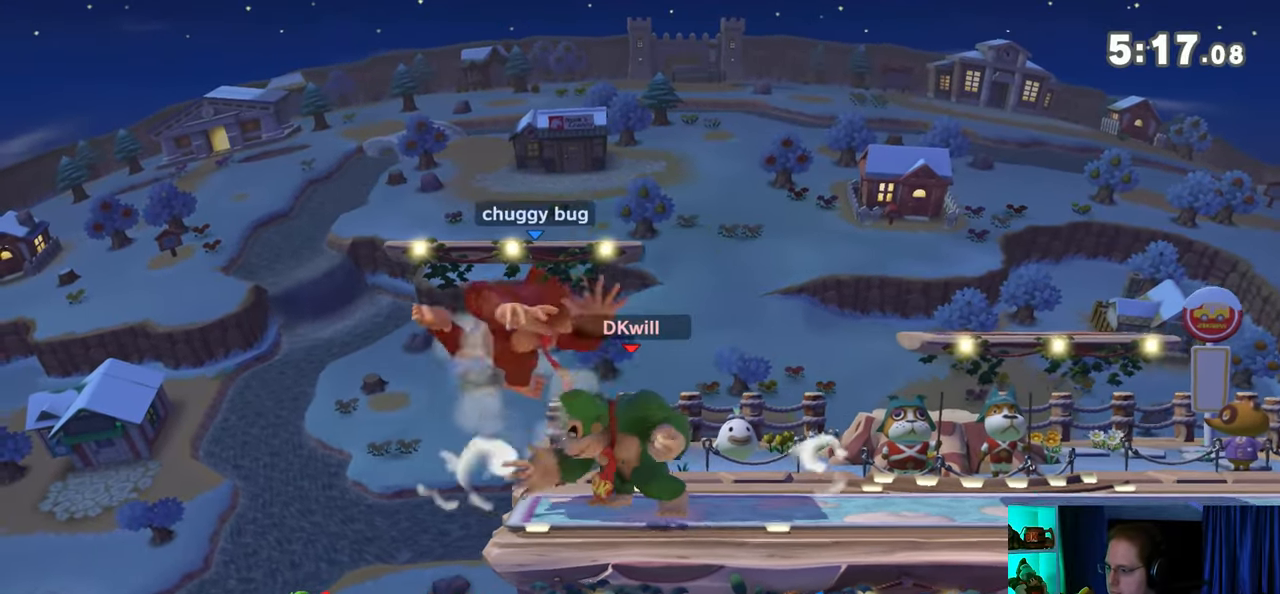
{"buttons": ["R1"], "left_stick": "center", "right_stick": "center", "events": [[200, "R1", "down"], [200, "left_stick", "center"]]}
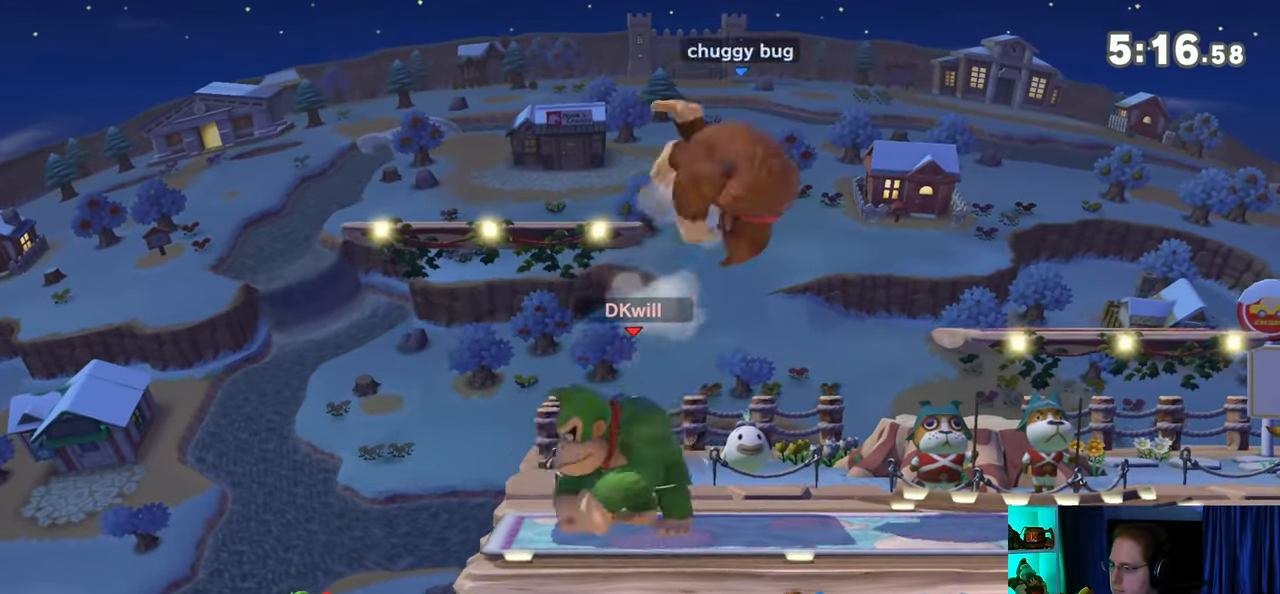
{"buttons": ["A"], "left_stick": "right", "right_stick": "center", "events": [[50, "Y", "down"], [83, "left_stick", "right"], [117, "A", "down"], [117, "R1", "up"], [267, "Y", "up"]]}
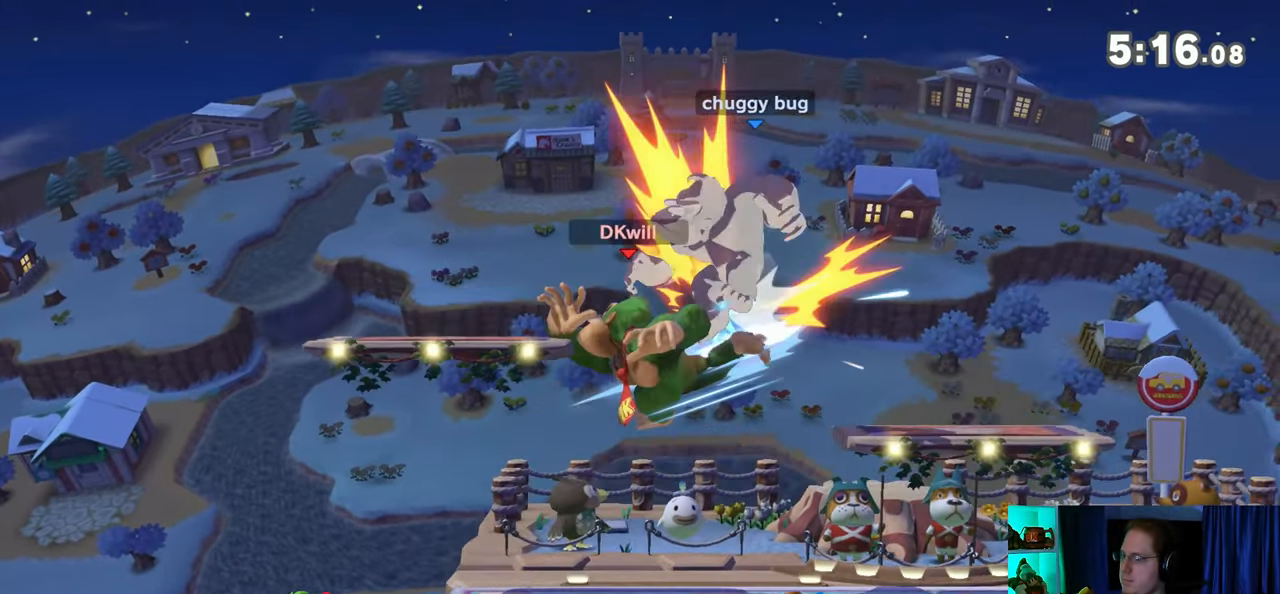
{"buttons": [], "left_stick": "right", "right_stick": "center", "events": [[150, "A", "up"], [183, "left_stick", "down"], [333, "left_stick", "center"], [467, "left_stick", "right"]]}
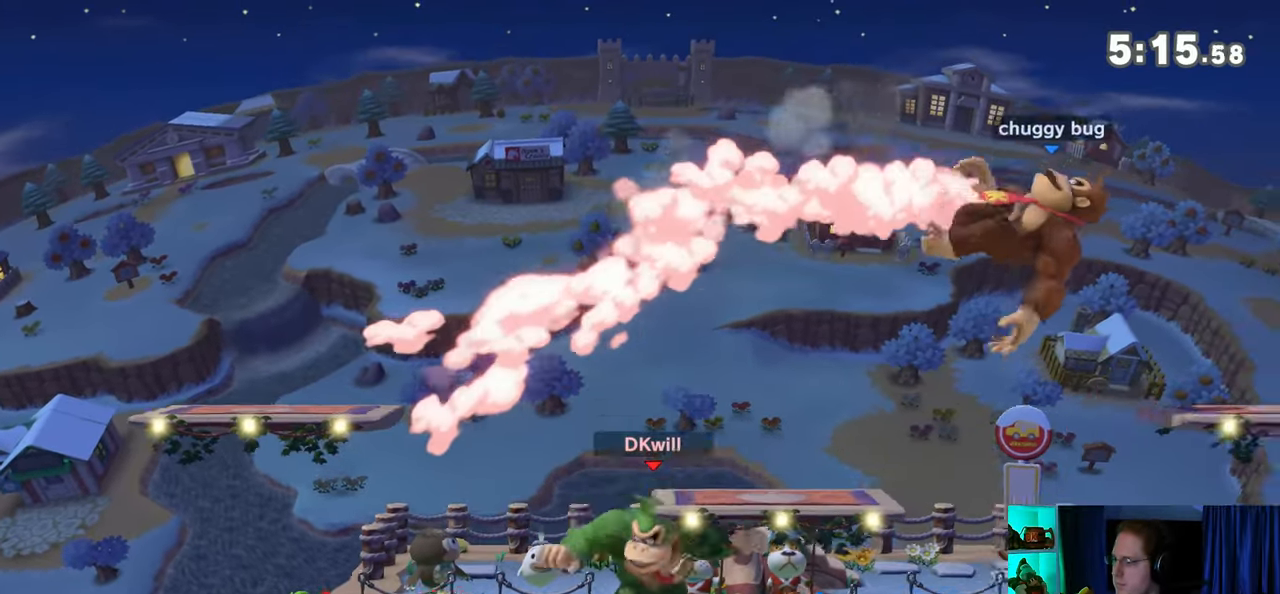
{"buttons": [], "left_stick": "left", "right_stick": "center", "events": [[300, "left_stick", "left"]]}
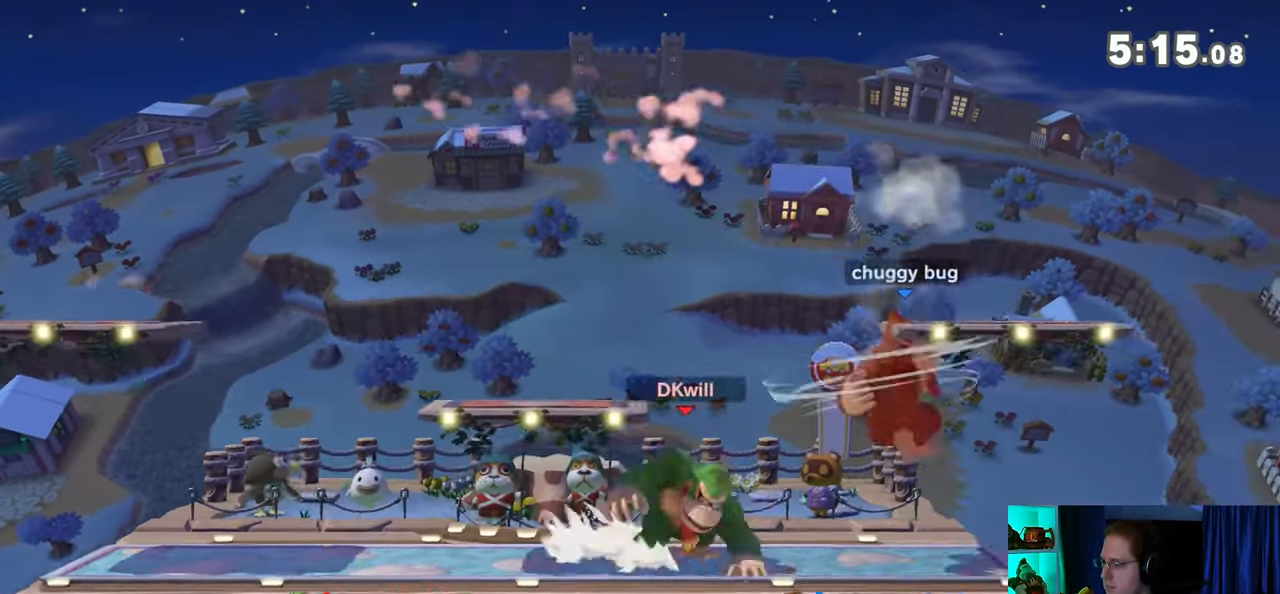
{"buttons": [], "left_stick": "center", "right_stick": "center", "events": [[50, "Y", "down"], [283, "Y", "up"], [483, "left_stick", "center"]]}
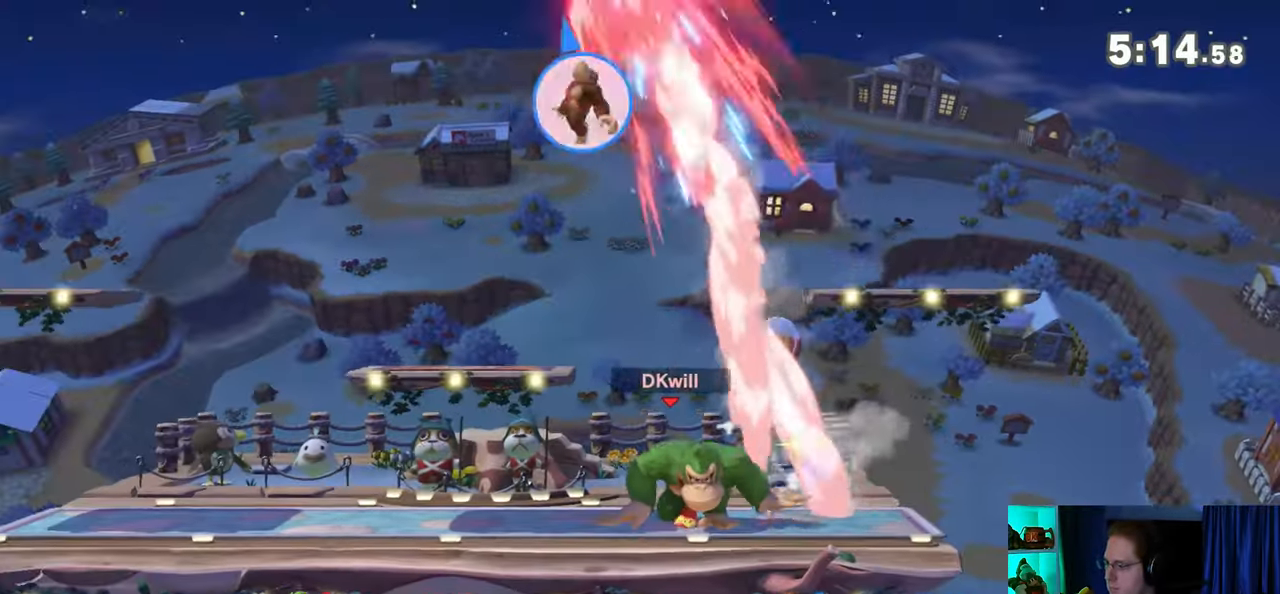
{"buttons": ["Y"], "left_stick": "down-left", "right_stick": "center", "events": [[183, "left_stick", "left"], [367, "Y", "down"], [467, "left_stick", "down-left"]]}
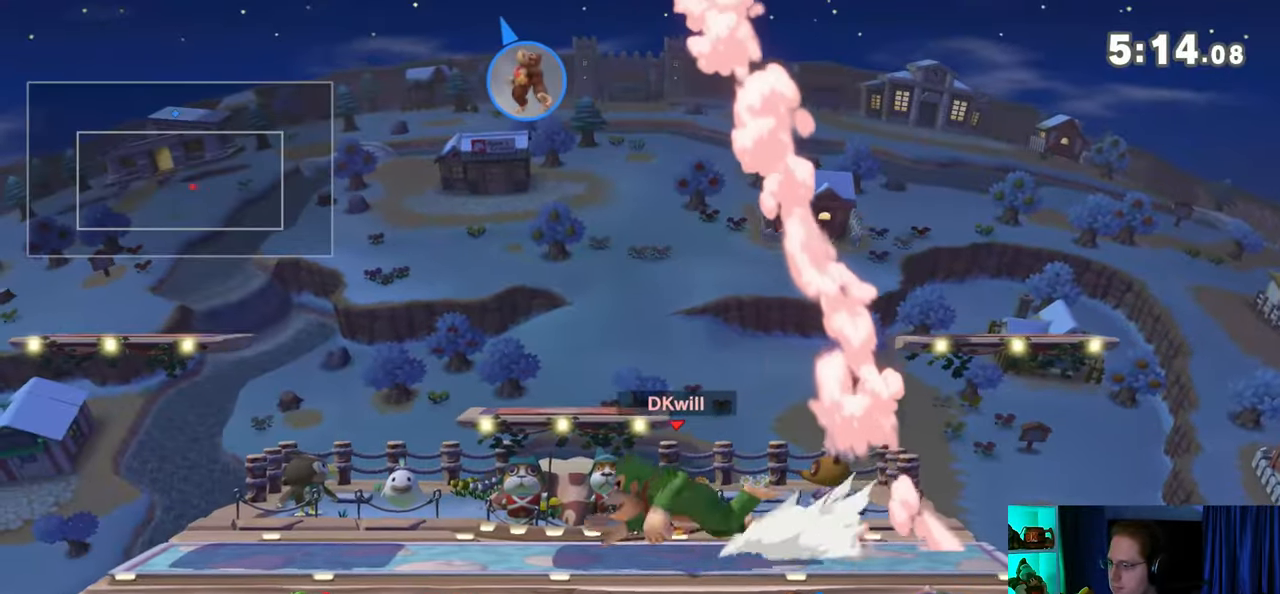
{"buttons": [], "left_stick": "left", "right_stick": "center", "events": [[33, "Y", "up"], [50, "X", "down"], [300, "X", "up"], [300, "left_stick", "center"], [467, "left_stick", "left"]]}
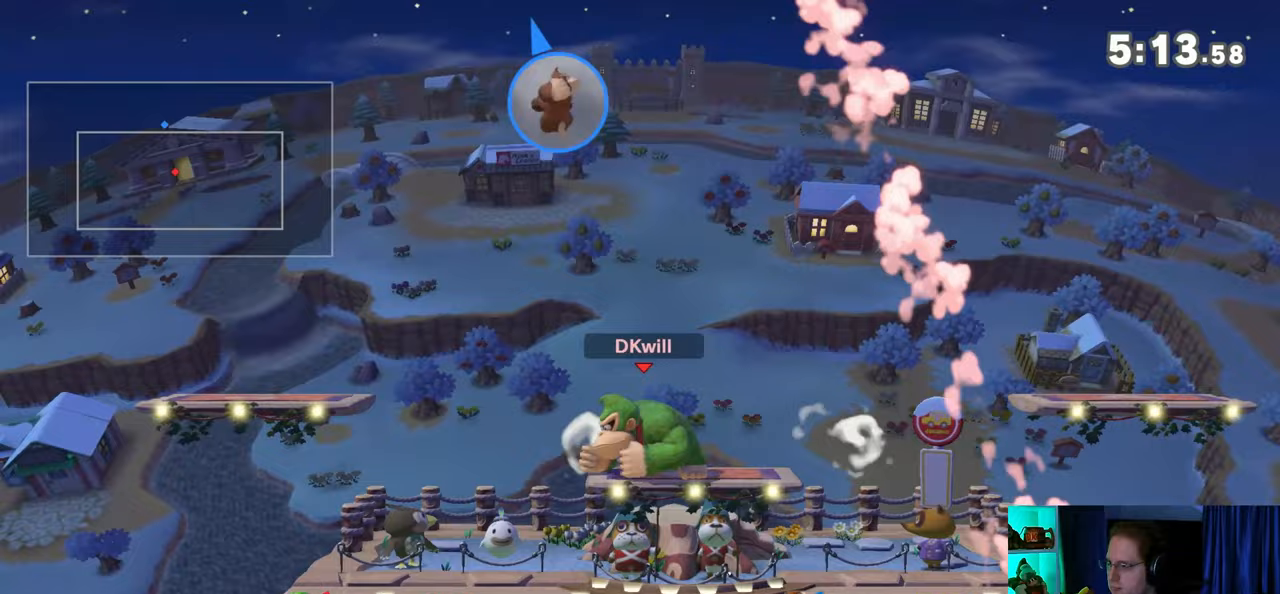
{"buttons": ["Y"], "left_stick": "right", "right_stick": "center", "events": [[33, "Y", "down"], [150, "Y", "up"], [233, "L1", "down"], [300, "L1", "up"], [333, "Y", "down"], [333, "left_stick", "right"]]}
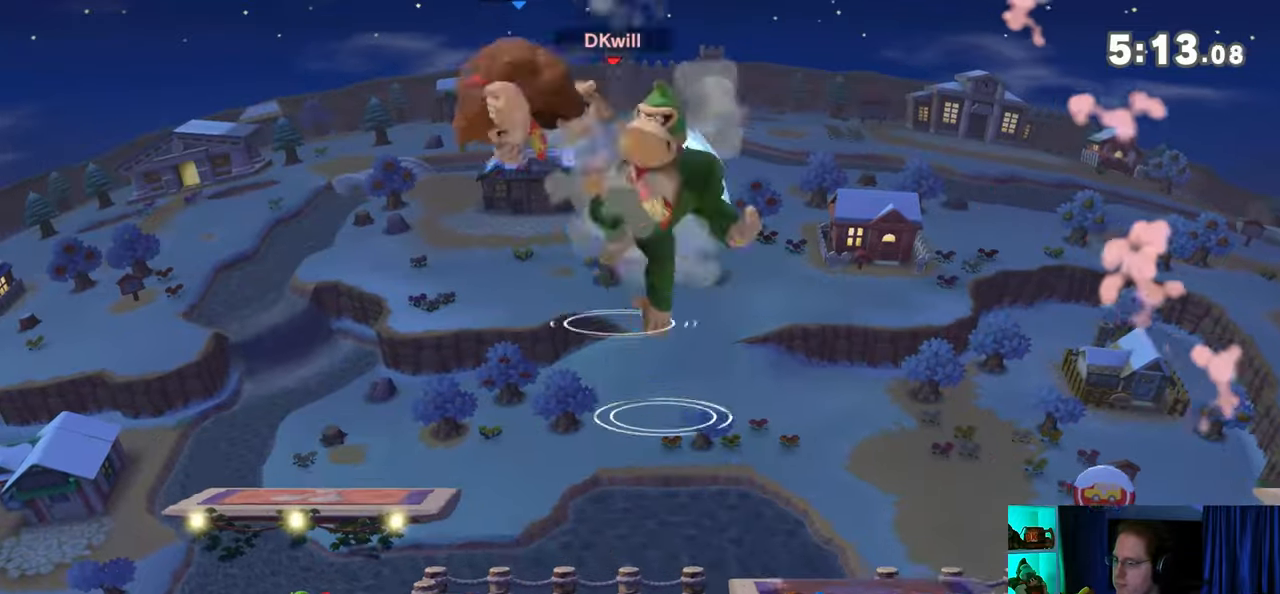
{"buttons": [], "left_stick": "center", "right_stick": "center", "events": [[83, "left_stick", "up-right"], [400, "Y", "up"], [433, "left_stick", "down-right"], [483, "left_stick", "center"]]}
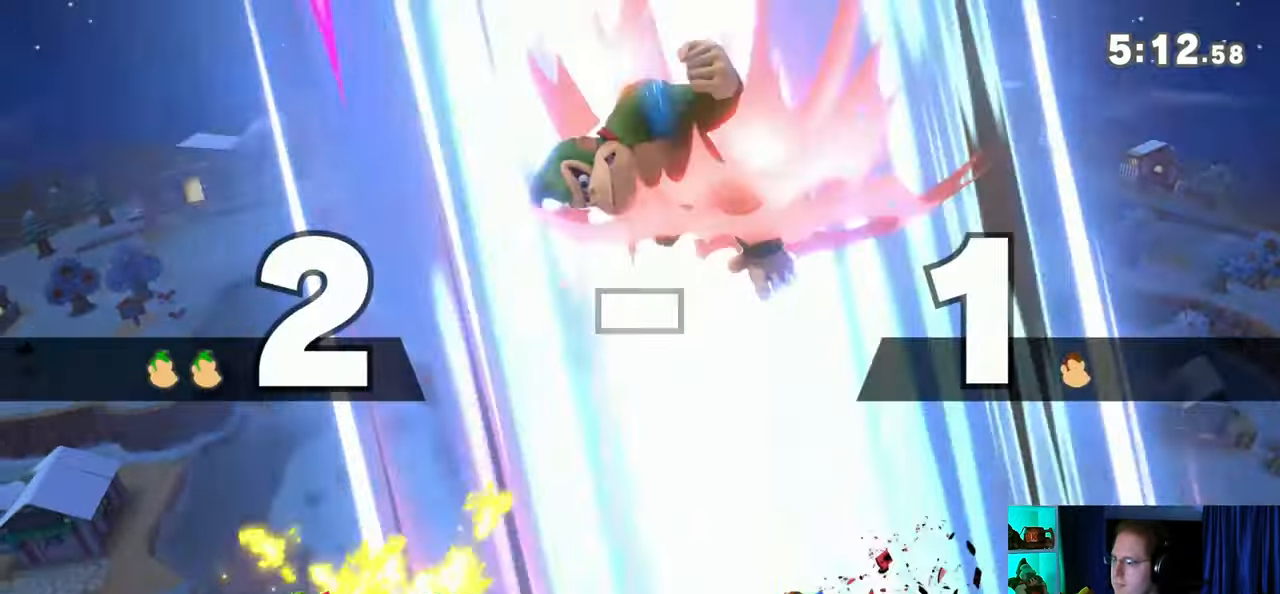
{"buttons": [], "left_stick": "center", "right_stick": "center", "events": [[83, "B", "down"], [183, "B", "up"]]}
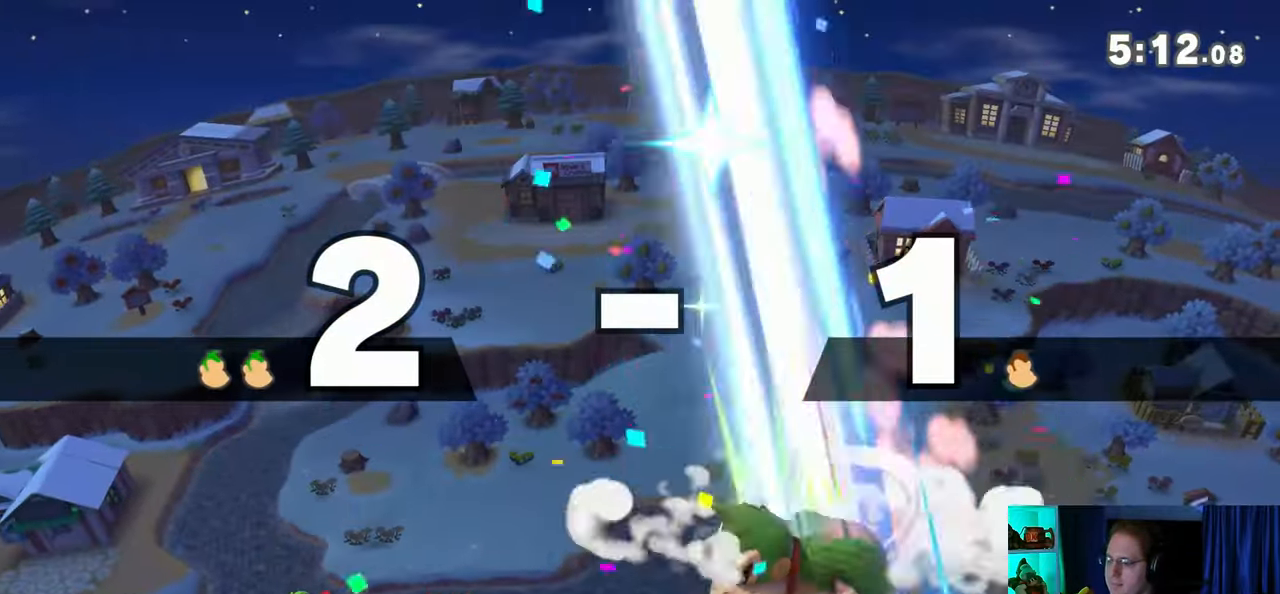
{"buttons": [], "left_stick": "center", "right_stick": "center", "events": []}
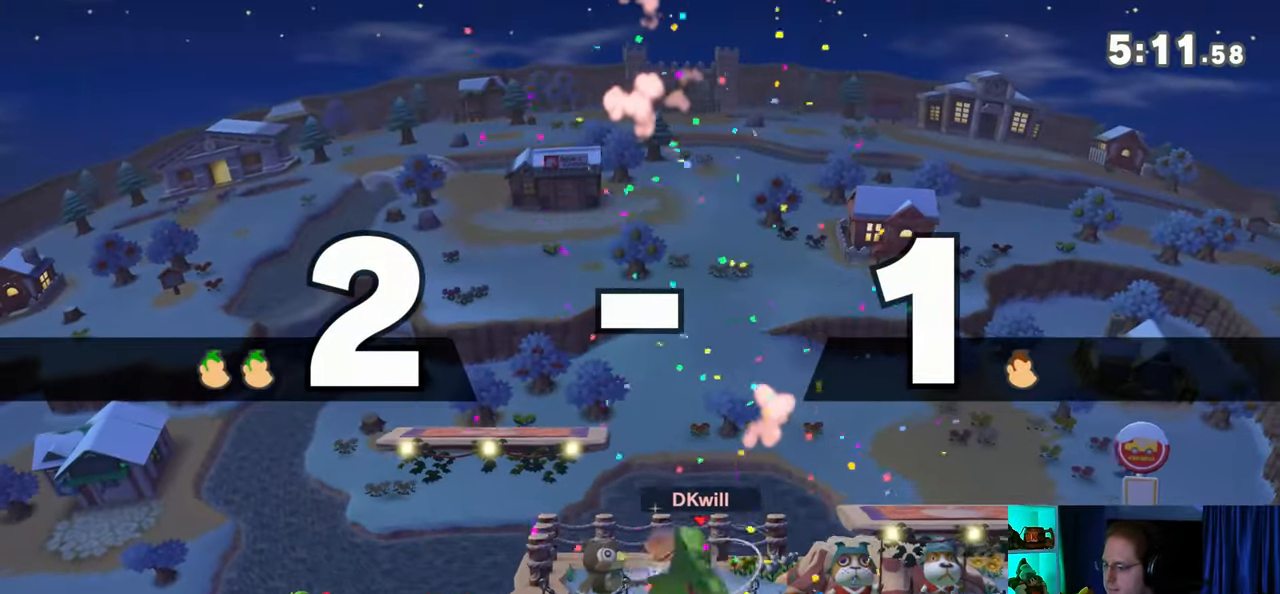
{"buttons": [], "left_stick": "center", "right_stick": "center", "events": []}
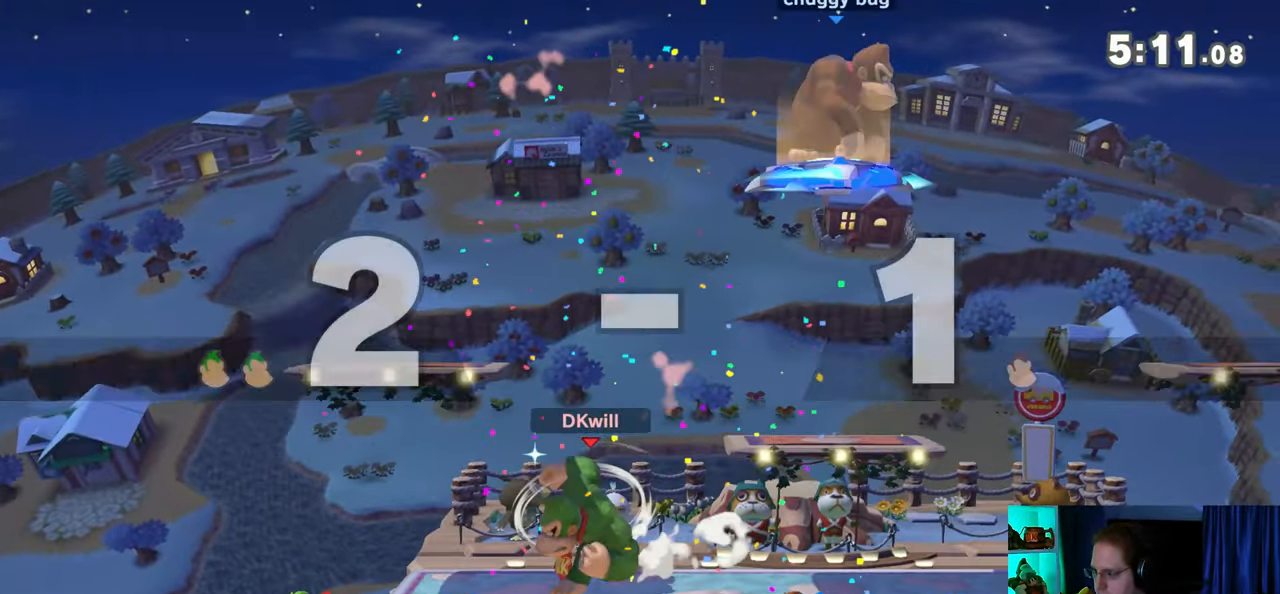
{"buttons": [], "left_stick": "center", "right_stick": "center", "events": []}
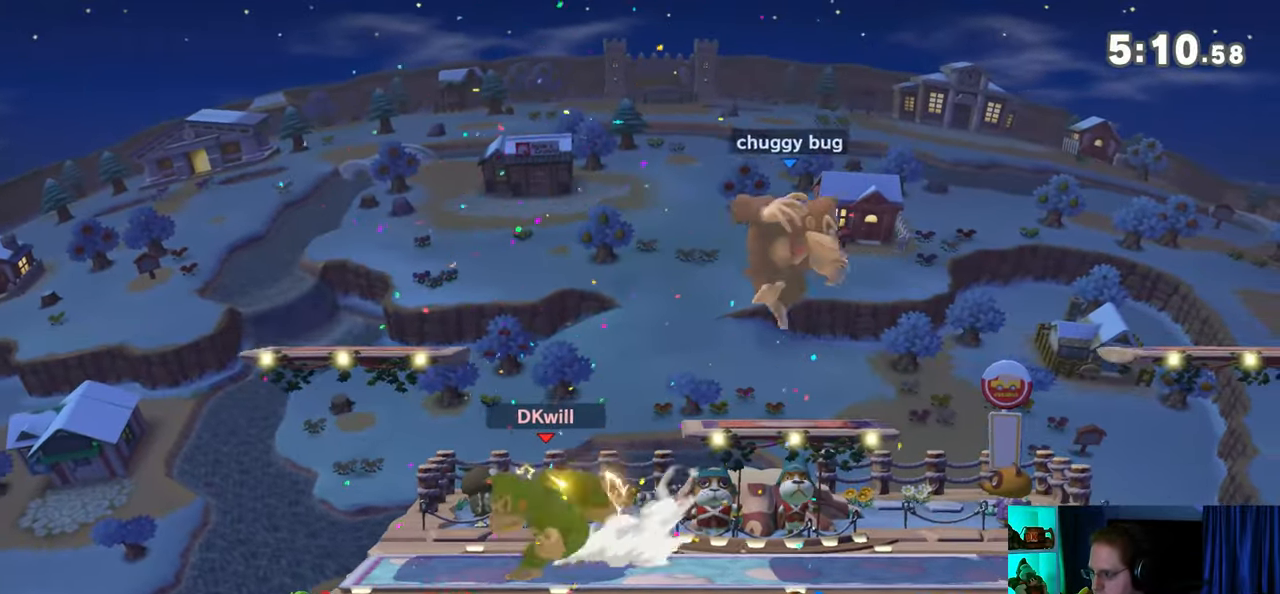
{"buttons": [], "left_stick": "left", "right_stick": "center", "events": [[117, "left_stick", "left"], [300, "left_stick", "center"], [483, "left_stick", "left"]]}
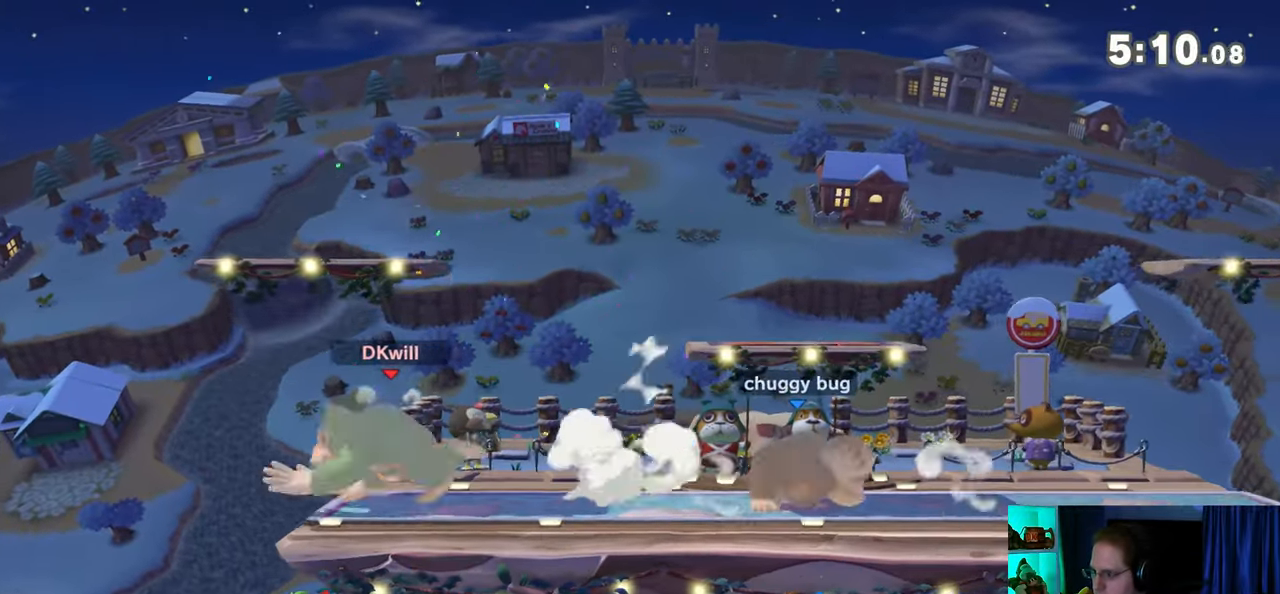
{"buttons": [], "left_stick": "right", "right_stick": "center", "events": [[50, "Y", "down"], [217, "left_stick", "right"], [267, "Y", "up"]]}
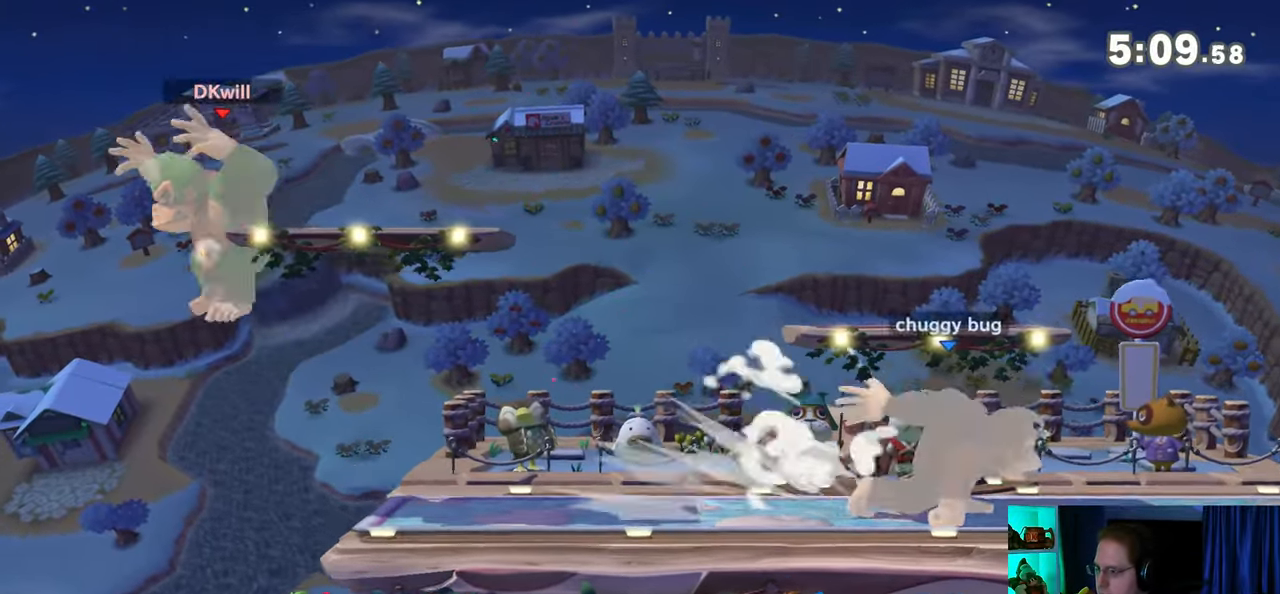
{"buttons": ["Y"], "left_stick": "right", "right_stick": "center", "events": [[367, "Y", "down"]]}
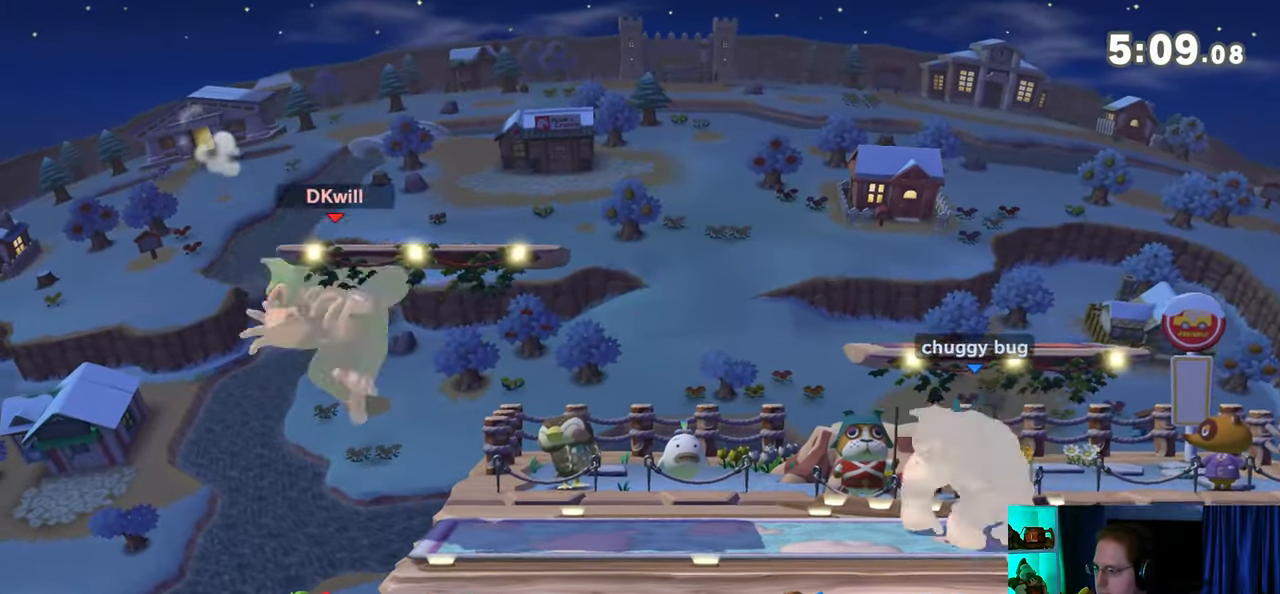
{"buttons": [], "left_stick": "center", "right_stick": "center", "events": [[33, "left_stick", "down-left"], [117, "X", "down"], [117, "Y", "up"], [433, "X", "up"], [433, "left_stick", "center"]]}